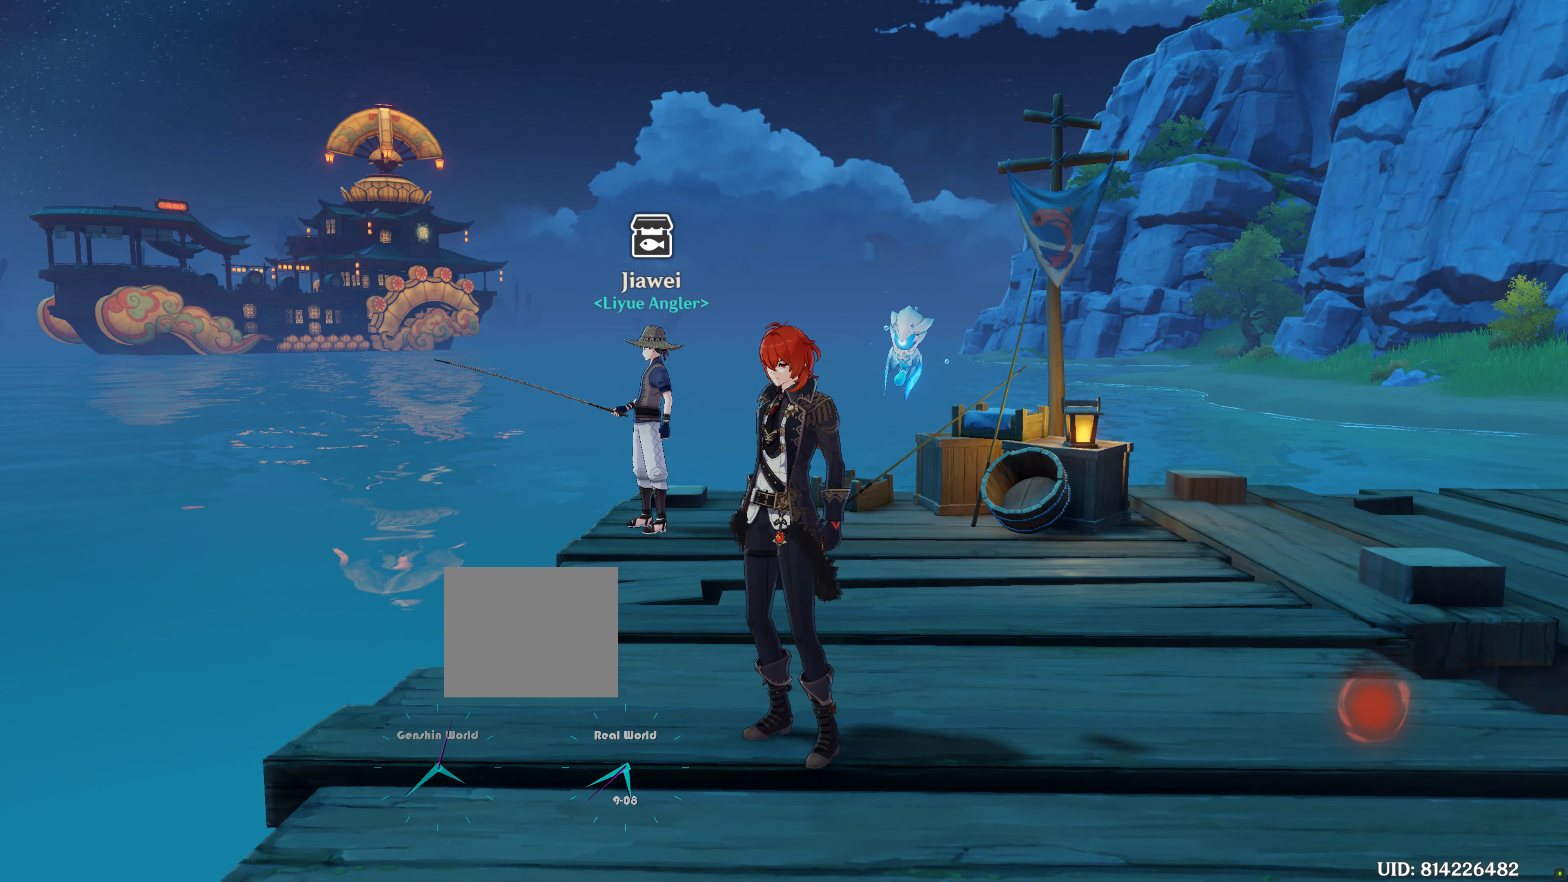
Gameplay with a controller (PlayStation layout); each line is a JSON object with the inputs held at the frame after it. "events" lists button and stick changes between this image and that frame as [ms after this image, input, new state], when the widget could be followed in between. Not read: L3 R3.
{"buttons": [], "left_stick": "center", "right_stick": "center", "events": []}
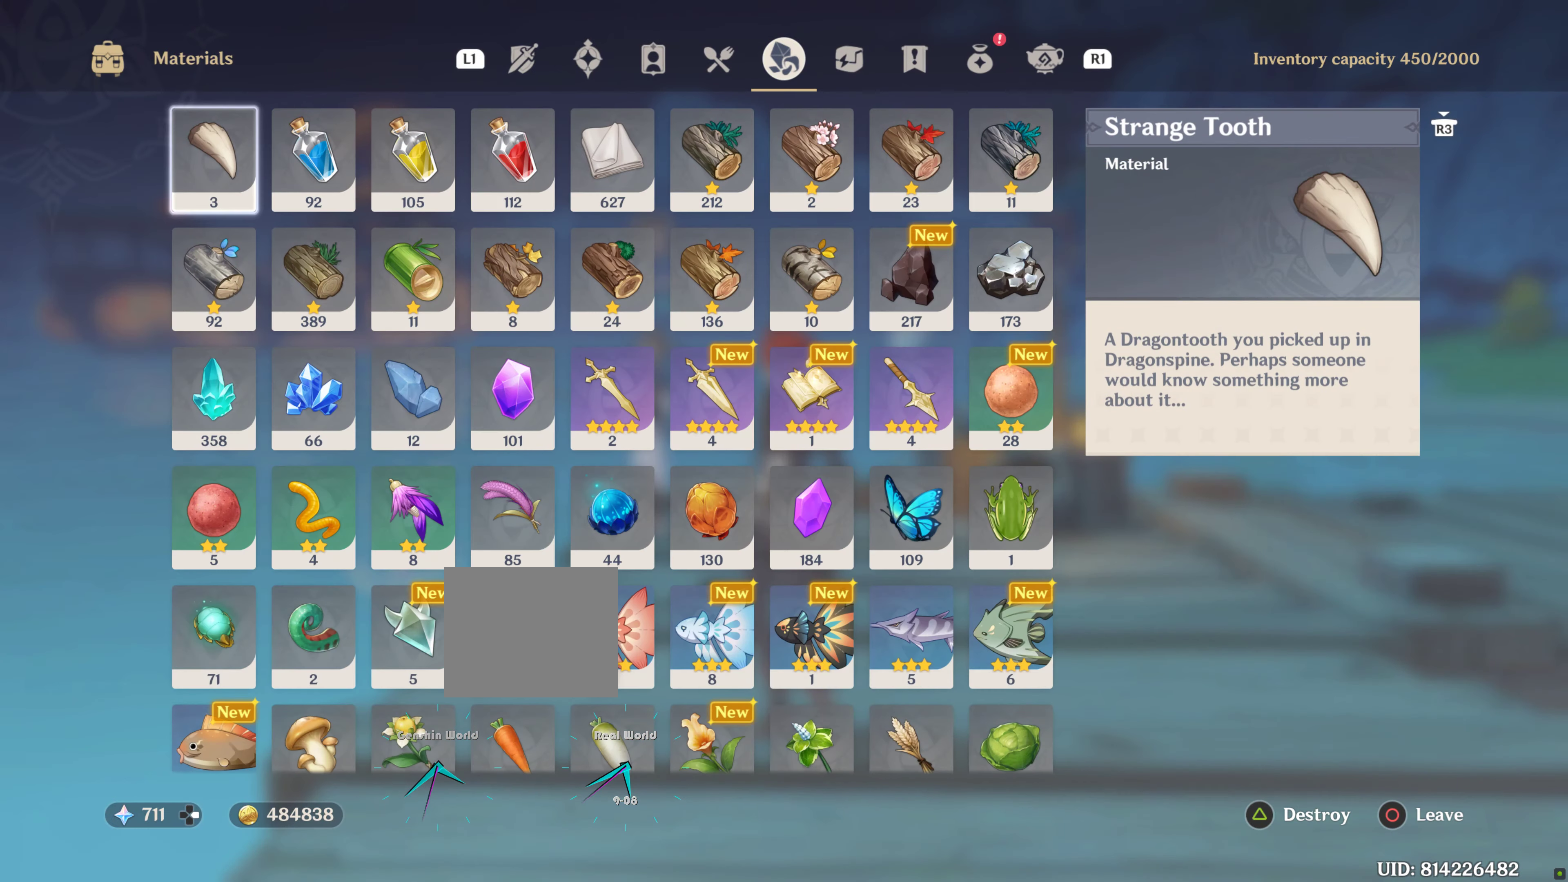
{"buttons": ["R1"], "left_stick": "center", "right_stick": "center", "events": [[166, "R1", "down"], [266, "R1", "up"], [366, "R1", "down"]]}
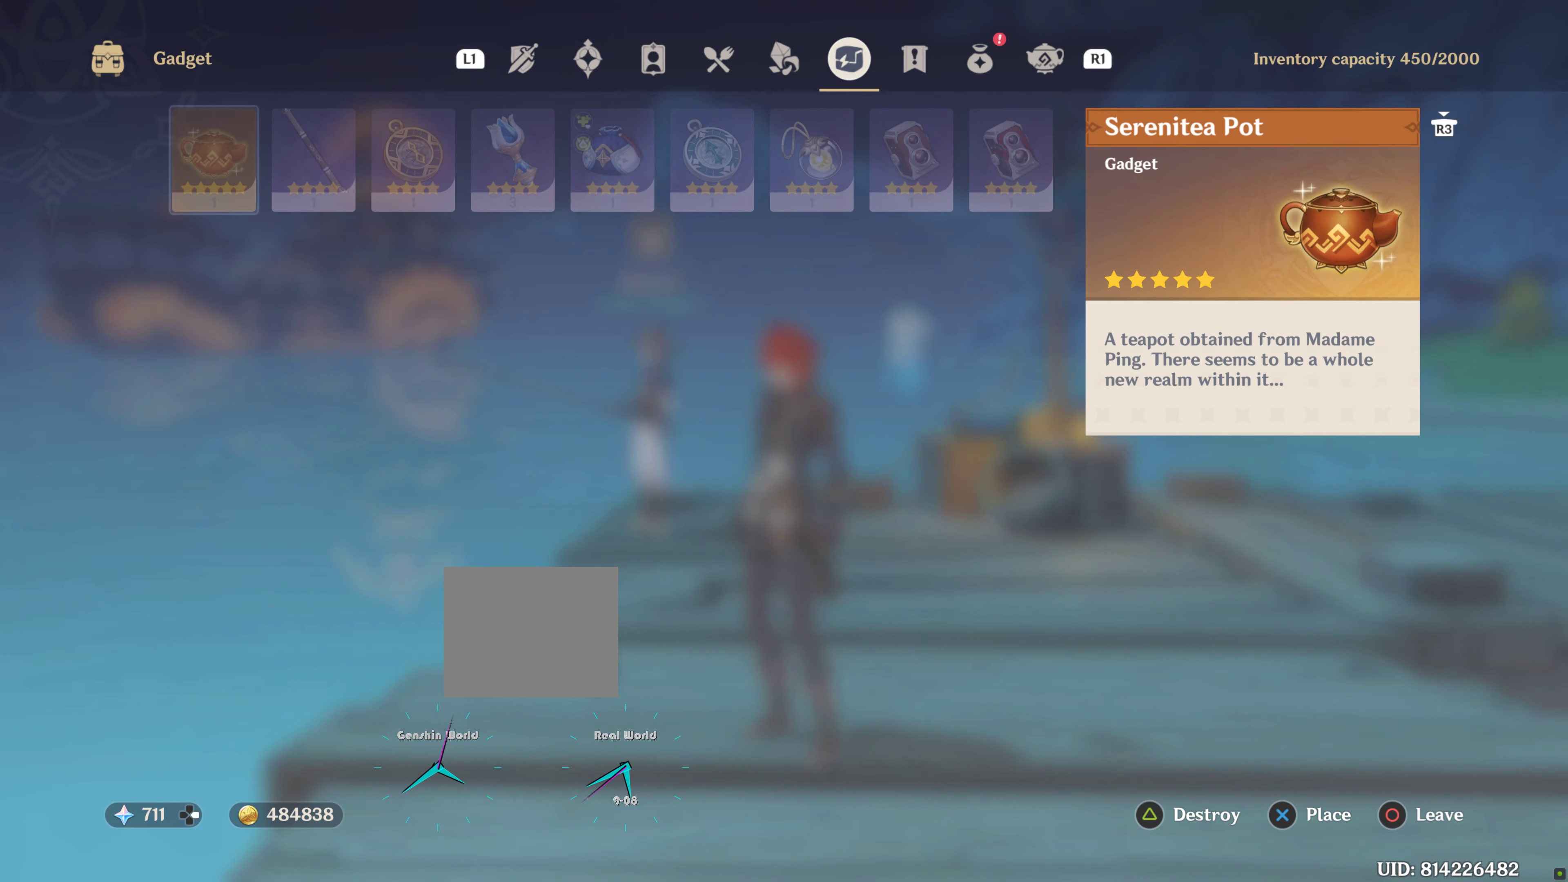
{"buttons": [], "left_stick": "center", "right_stick": "center", "events": [[16, "R1", "up"], [166, "R1", "down"], [316, "R1", "up"]]}
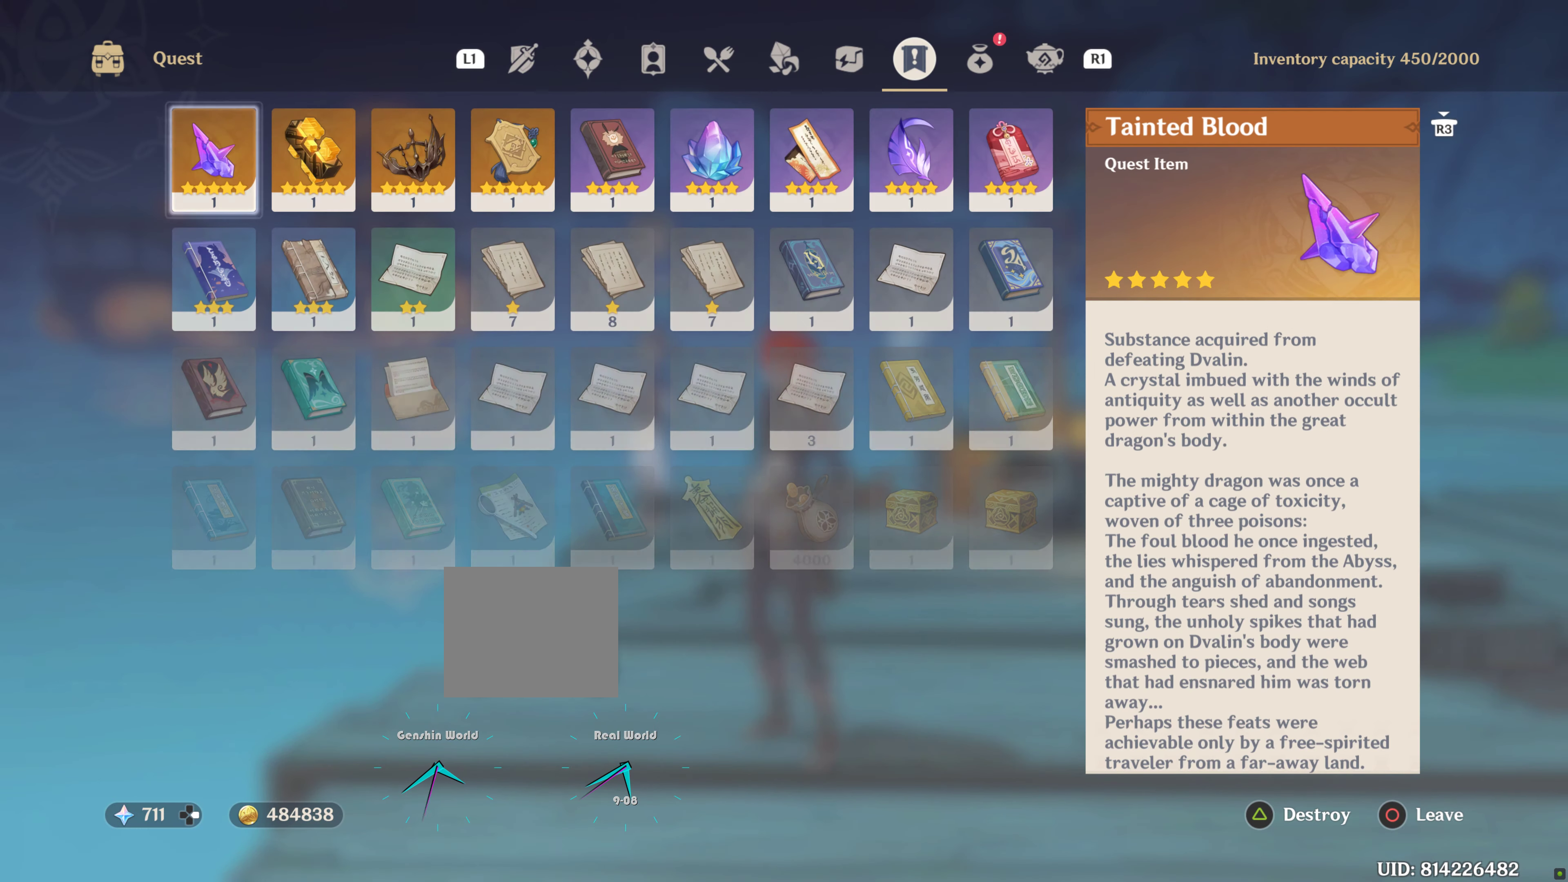
{"buttons": [], "left_stick": "center", "right_stick": "center", "events": [[150, "R1", "down"], [316, "R1", "up"]]}
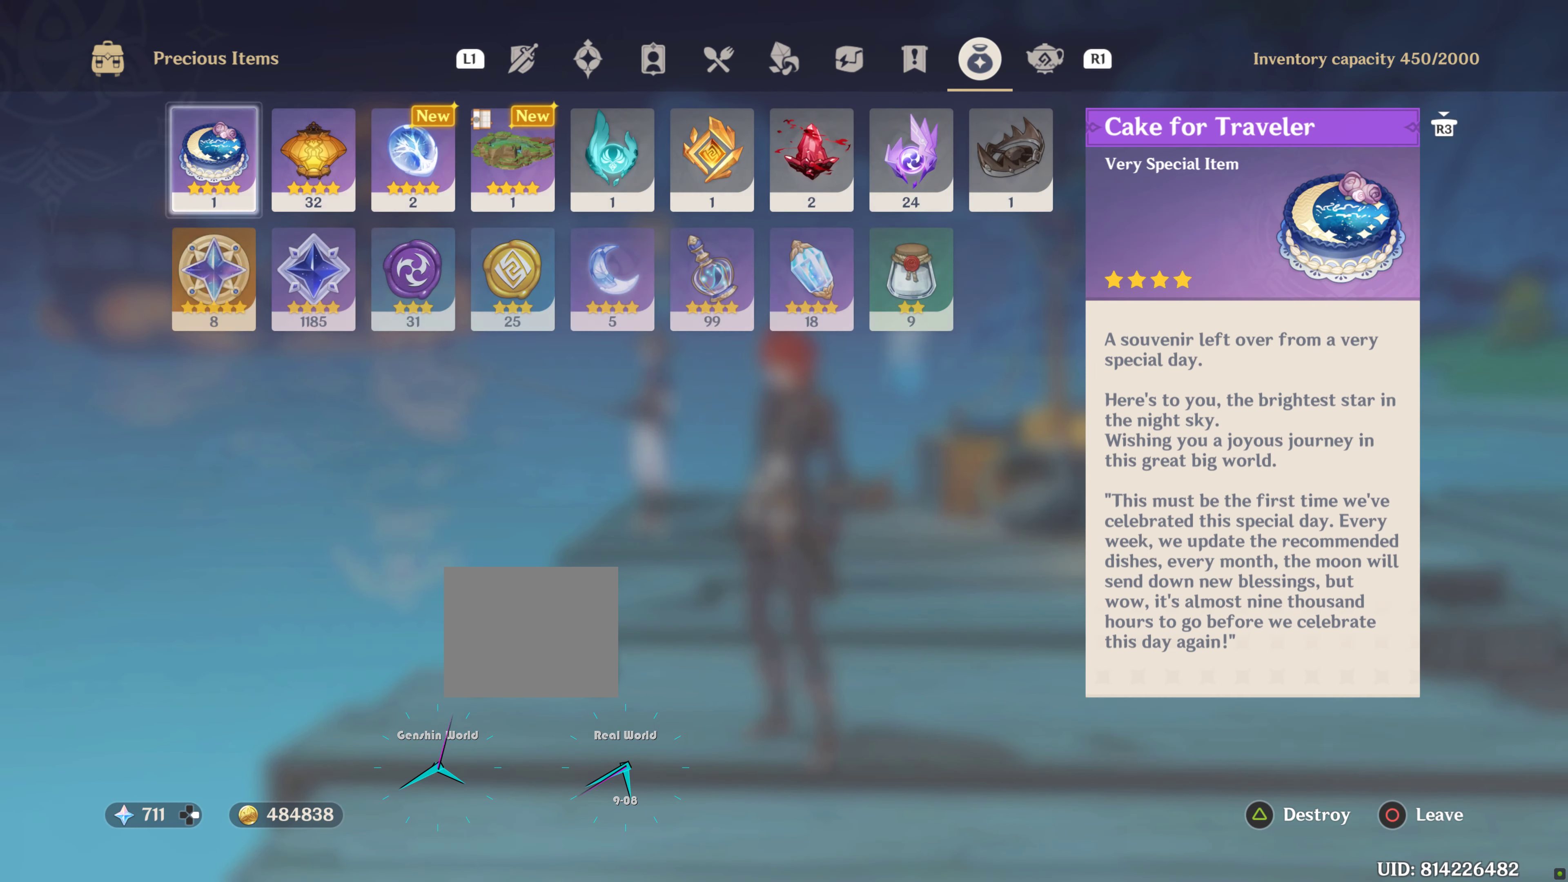
{"buttons": [], "left_stick": "right", "right_stick": "center", "events": [[133, "left_stick", "right"]]}
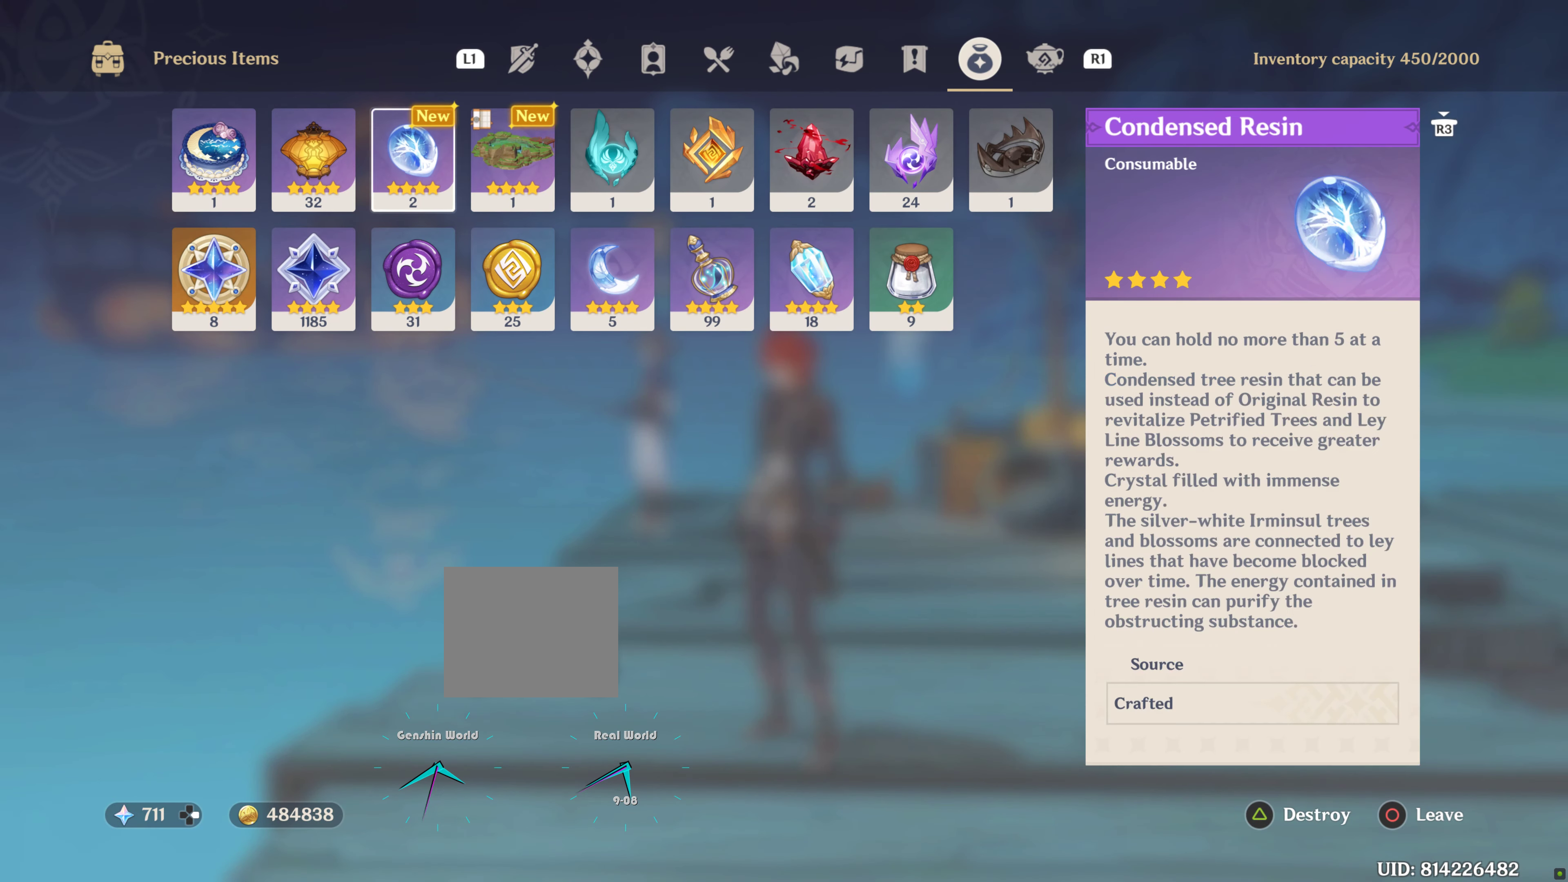
{"buttons": [], "left_stick": "right", "right_stick": "center", "events": []}
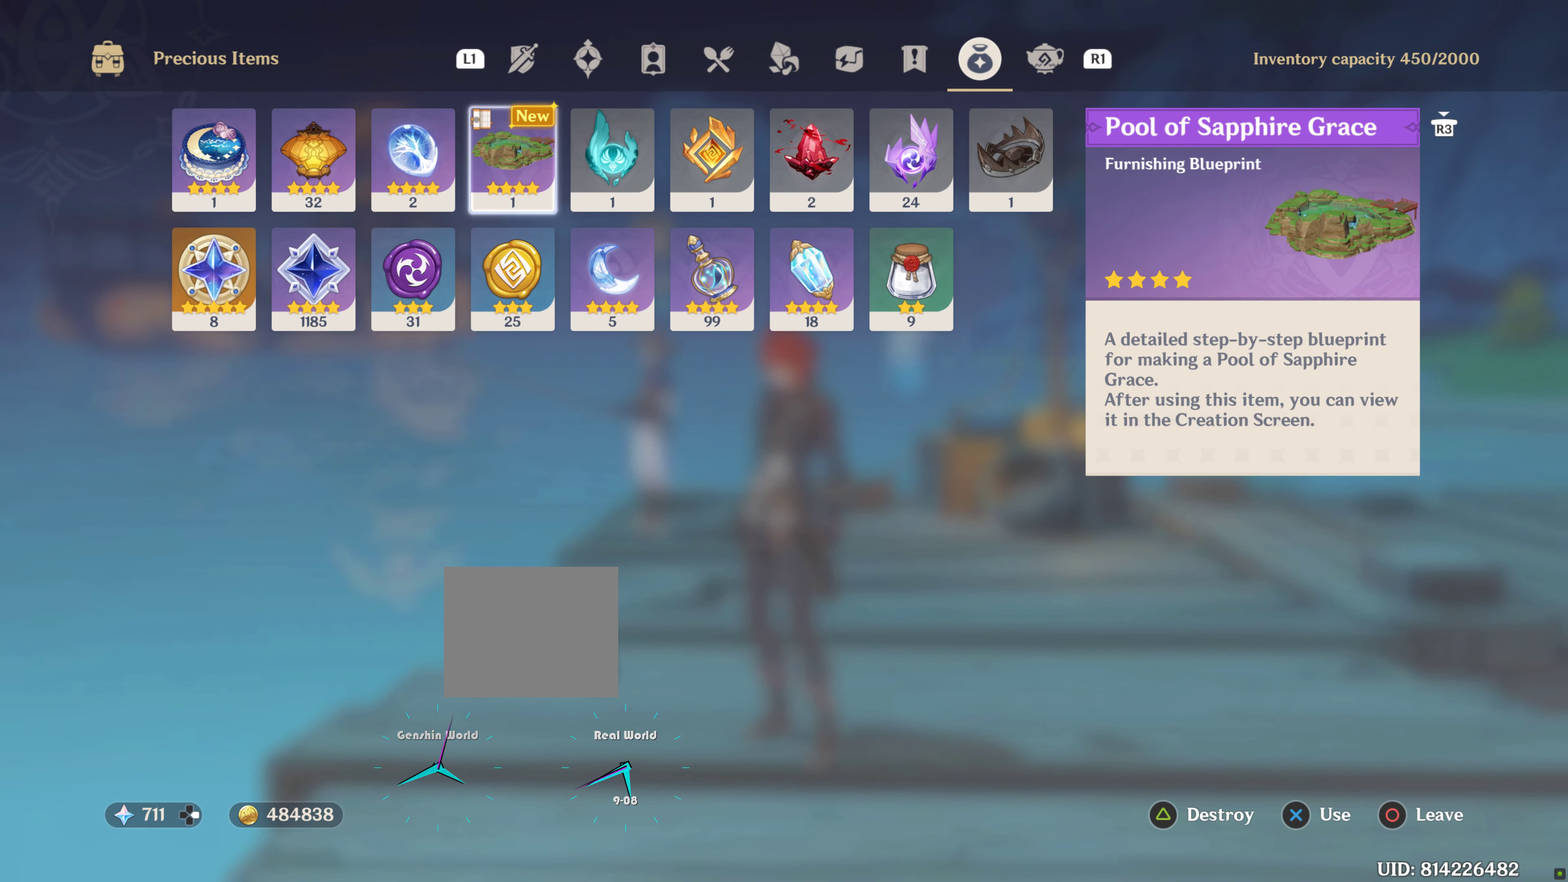
{"buttons": [], "left_stick": "center", "right_stick": "center", "events": [[350, "CROSS", "down"], [350, "left_stick", "center"], [483, "CROSS", "up"]]}
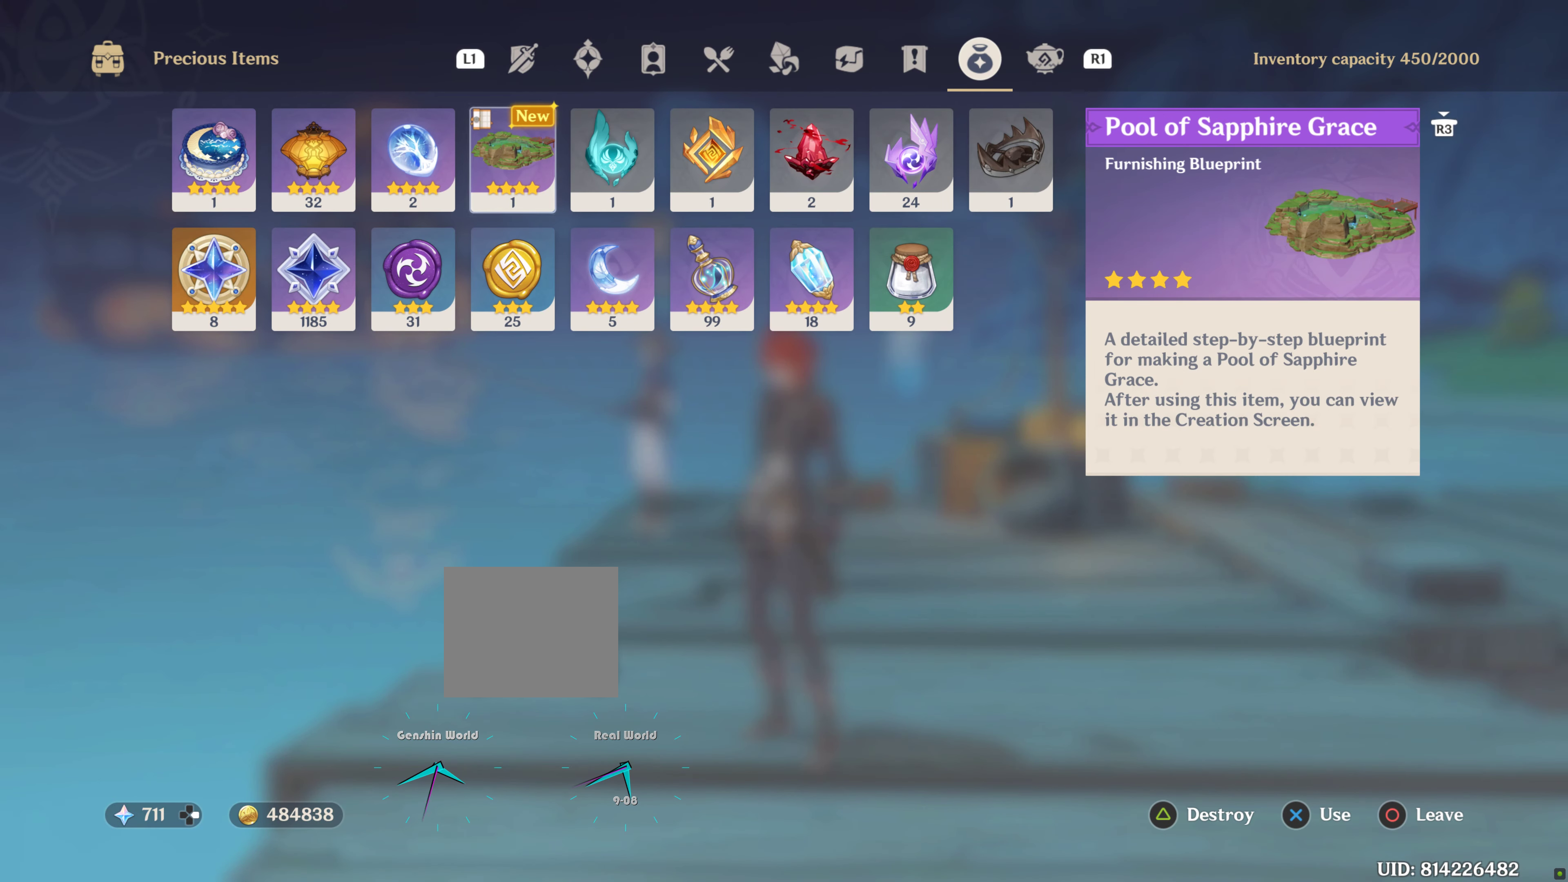
{"buttons": [], "left_stick": "center", "right_stick": "center", "events": []}